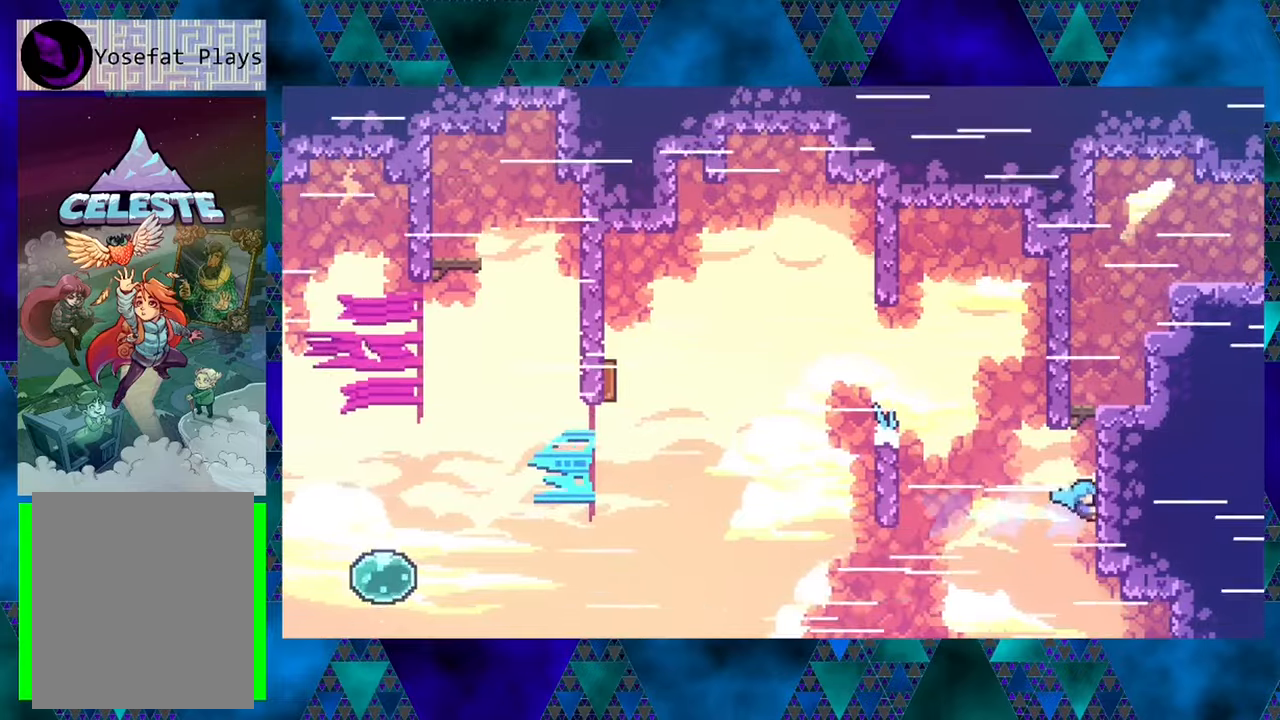
Gameplay with a controller (Nintendo layout); each line is a JSON object with the inputs held at the frame after it. "events" lists button and stick changes between this image and that frame as [ms after this image, input, new state], when the widget could be followed in between. Not read: L3 R3 right_stick.
{"buttons": ["R1", "DPAD_UP", "DPAD_RIGHT"], "left_stick": "center", "events": []}
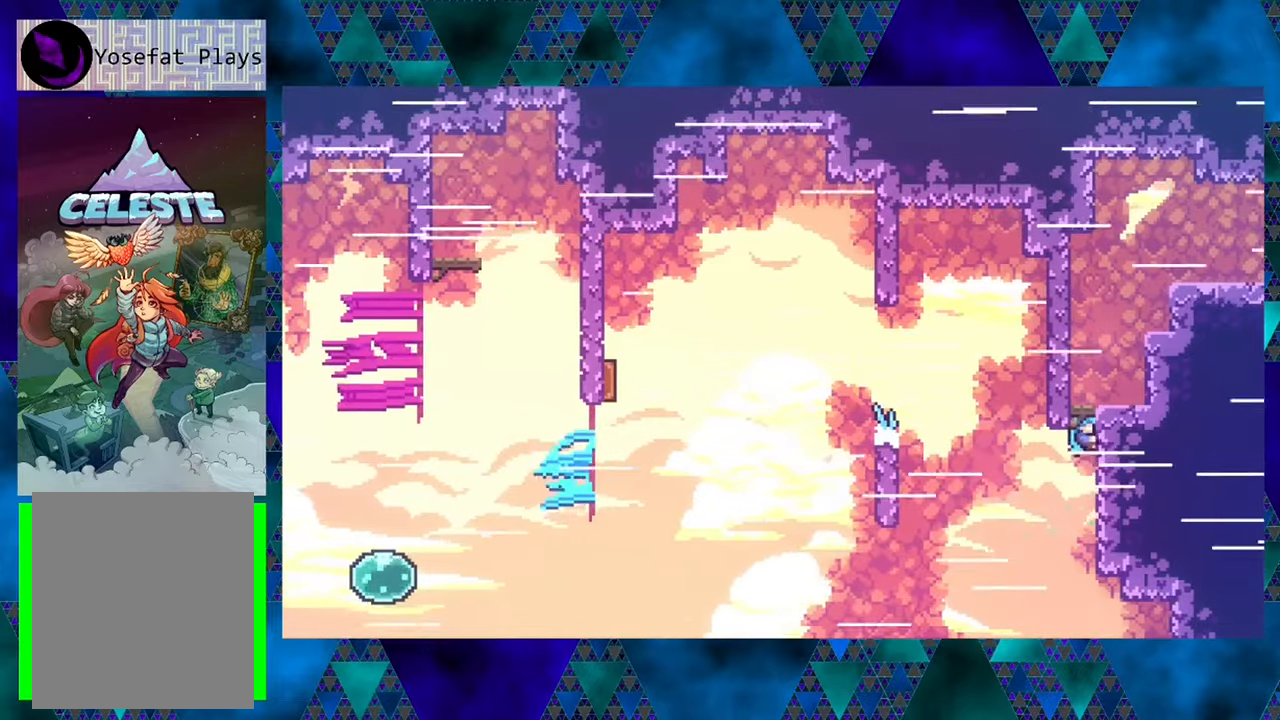
{"buttons": ["R1"], "left_stick": "center", "events": [[134, "DPAD_RIGHT", "up"], [467, "DPAD_UP", "up"]]}
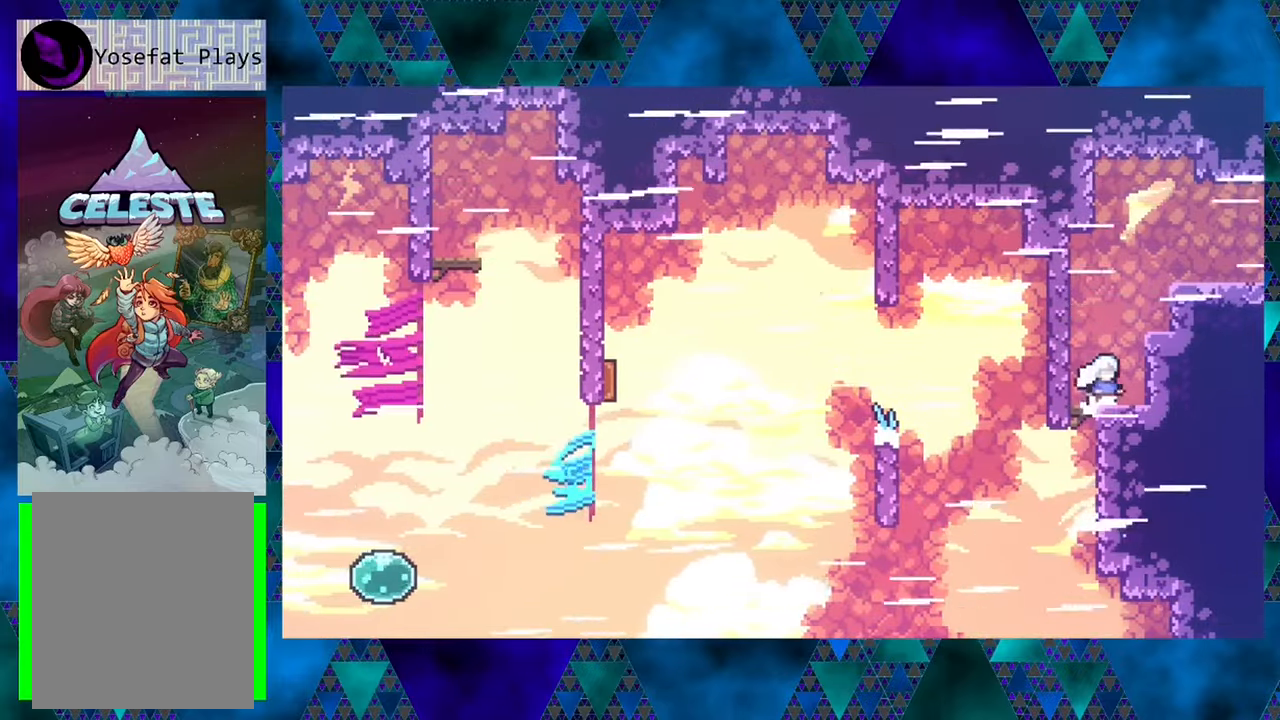
{"buttons": ["B", "DPAD_UP", "DPAD_RIGHT"], "left_stick": "center", "events": [[17, "R1", "up"], [217, "B", "down"], [217, "DPAD_RIGHT", "down"], [400, "DPAD_UP", "down"]]}
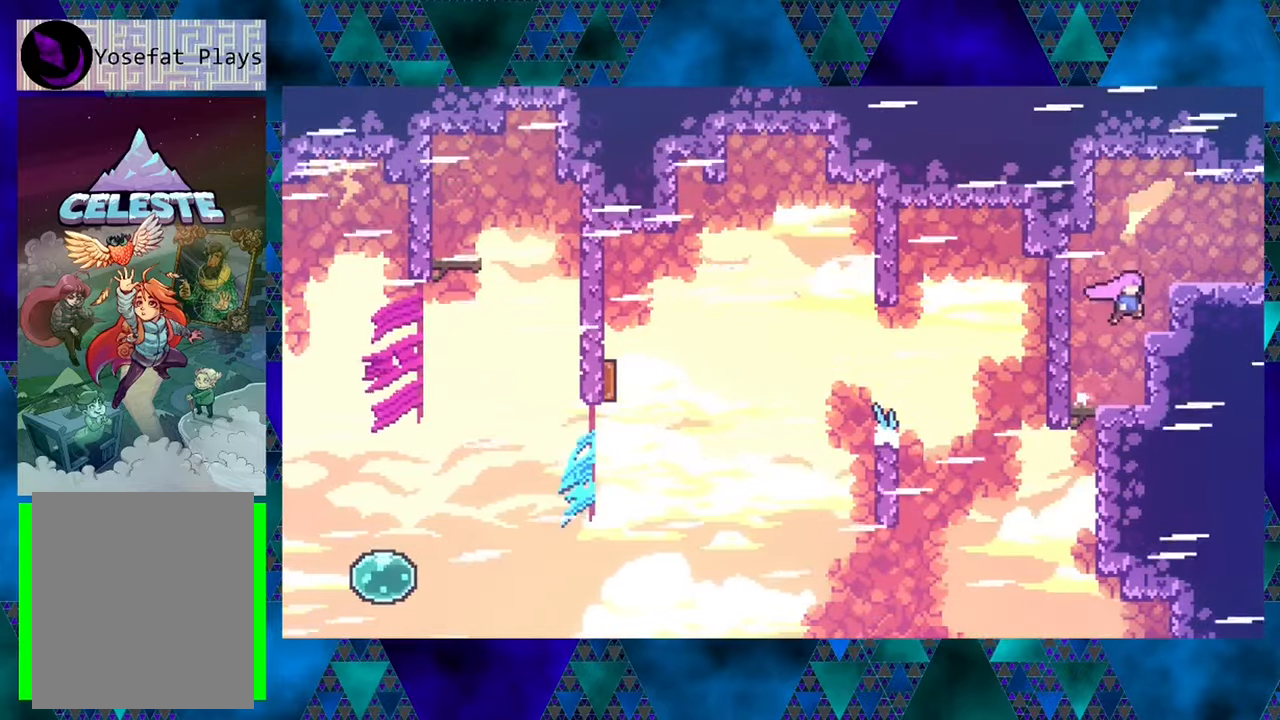
{"buttons": [], "left_stick": "center", "events": [[50, "Y", "down"], [317, "Y", "up"], [334, "B", "up"], [400, "DPAD_UP", "up"], [434, "DPAD_RIGHT", "up"]]}
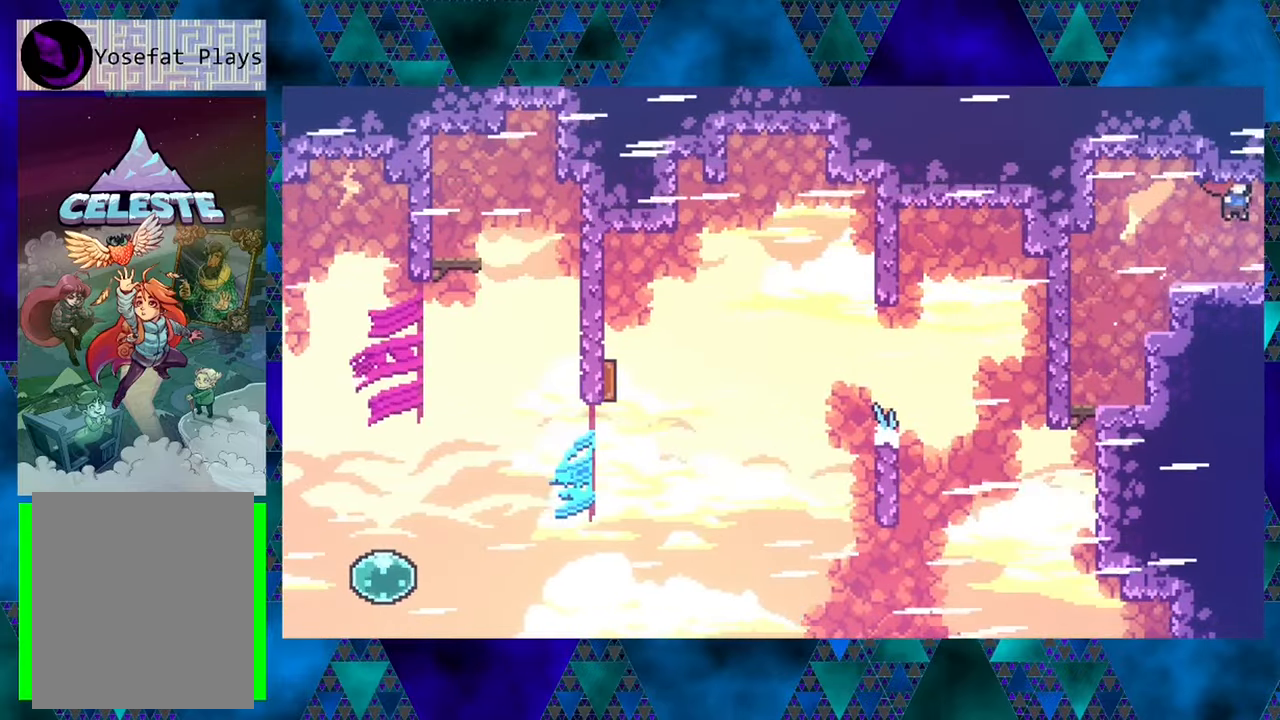
{"buttons": ["B", "DPAD_UP", "DPAD_RIGHT"], "left_stick": "center", "events": [[434, "B", "down"], [467, "DPAD_UP", "down"], [500, "DPAD_RIGHT", "down"]]}
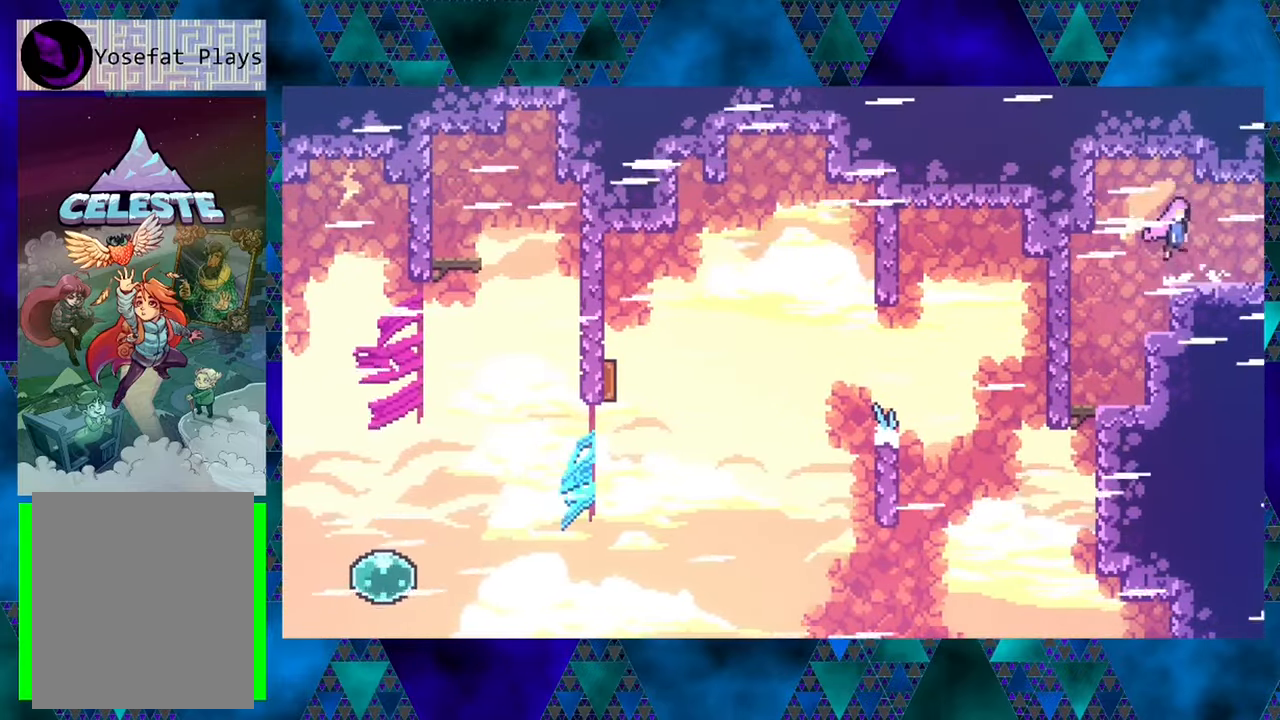
{"buttons": ["DPAD_UP"], "left_stick": "center", "events": [[134, "Y", "down"], [384, "DPAD_RIGHT", "up"], [450, "Y", "up"], [484, "B", "up"]]}
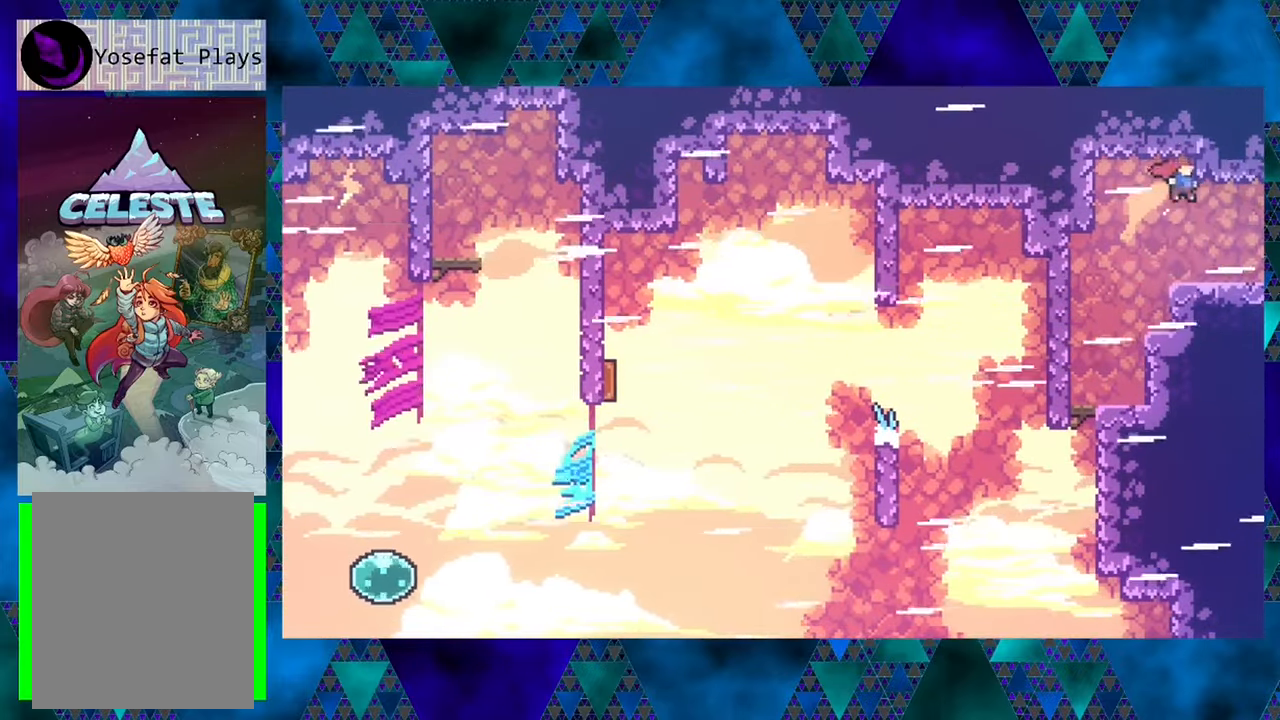
{"buttons": ["DPAD_RIGHT"], "left_stick": "center", "events": [[184, "DPAD_RIGHT", "down"], [217, "DPAD_UP", "up"]]}
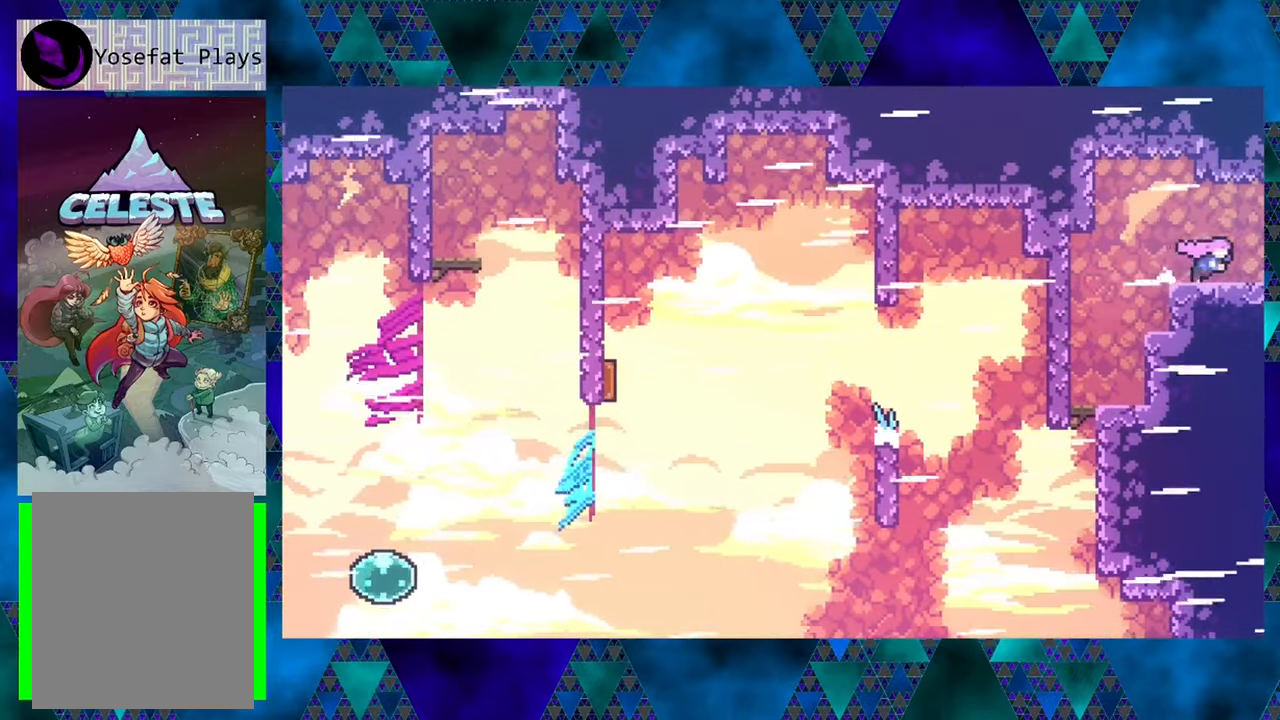
{"buttons": ["DPAD_RIGHT"], "left_stick": "center", "events": []}
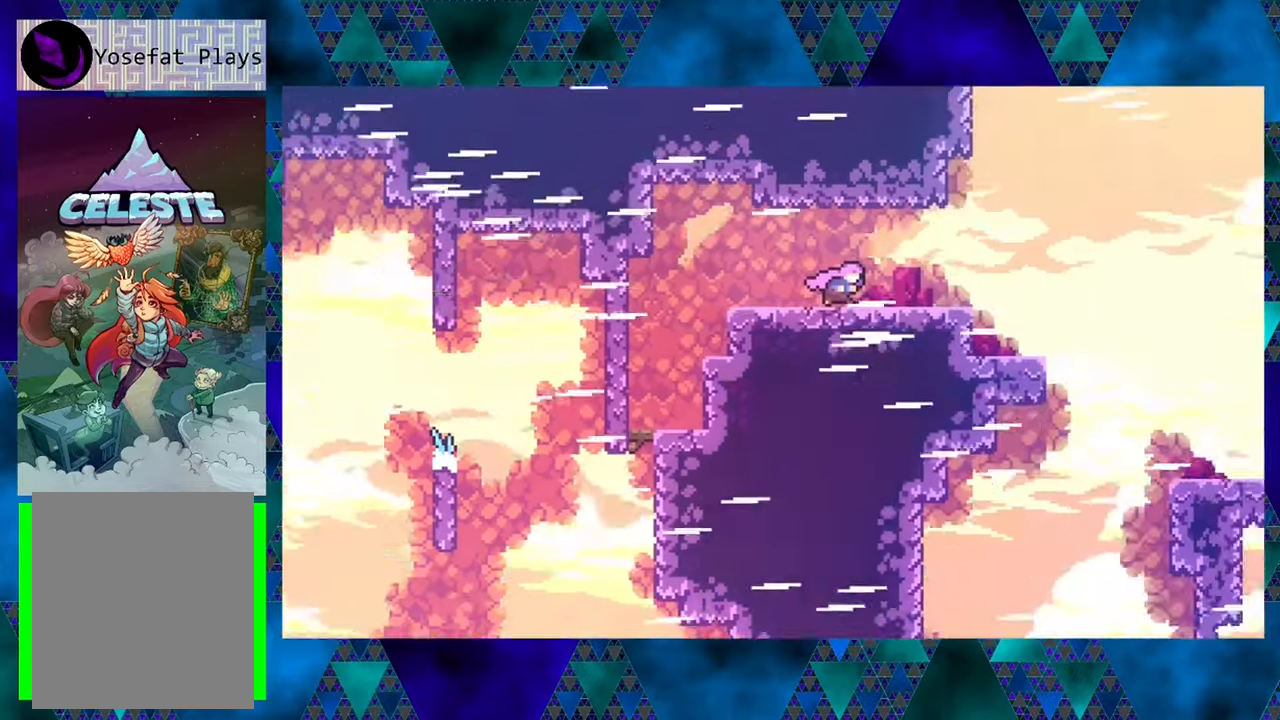
{"buttons": [], "left_stick": "center", "events": [[200, "DPAD_RIGHT", "up"]]}
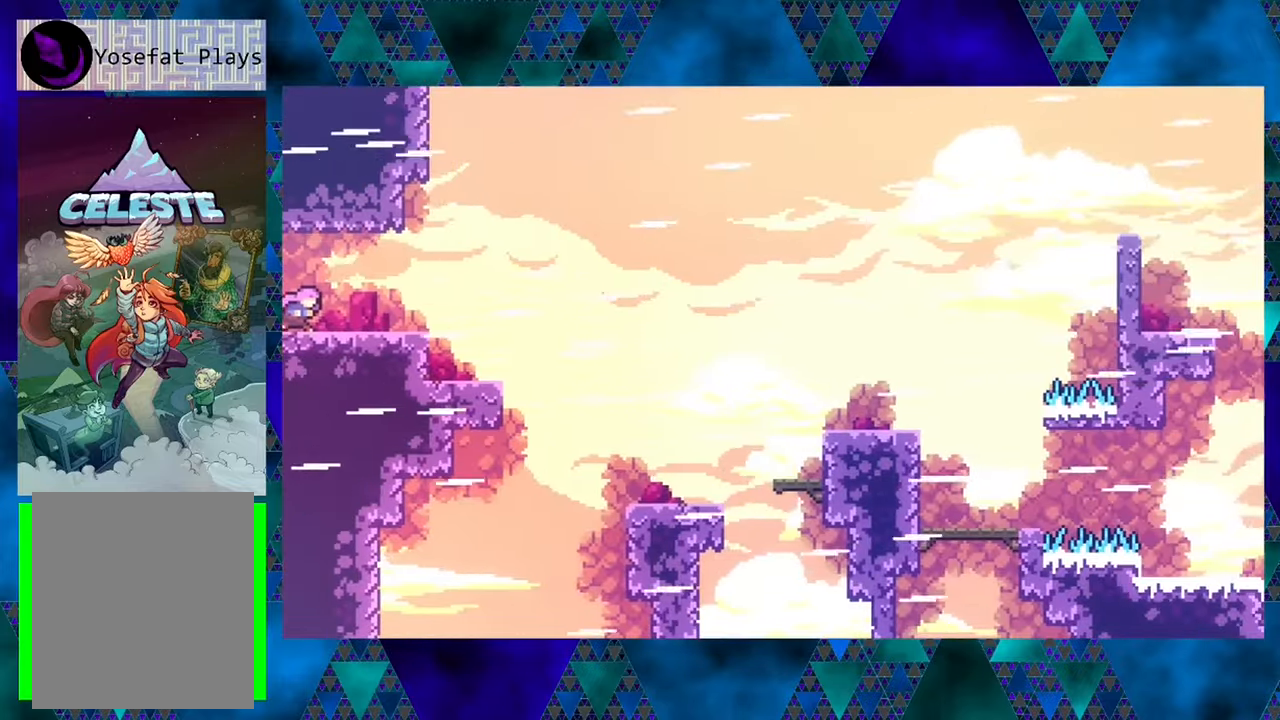
{"buttons": ["DPAD_RIGHT"], "left_stick": "center", "events": [[117, "DPAD_RIGHT", "down"]]}
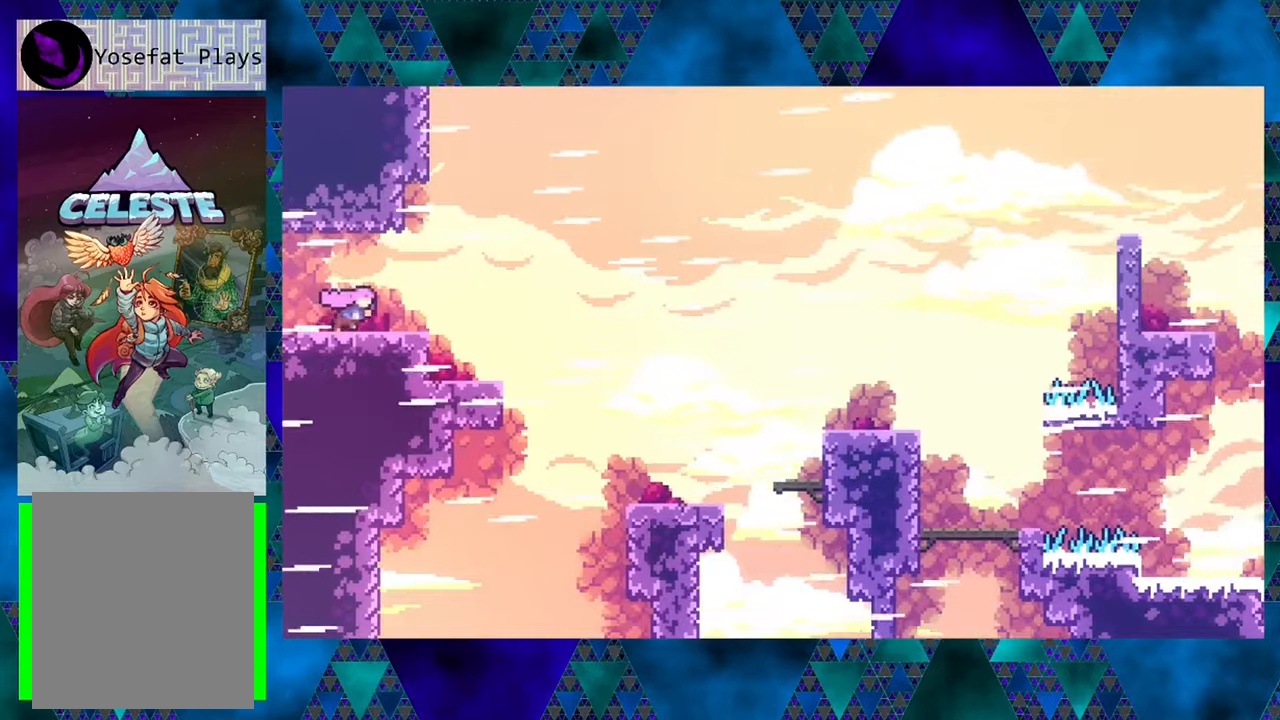
{"buttons": ["DPAD_RIGHT"], "left_stick": "center", "events": []}
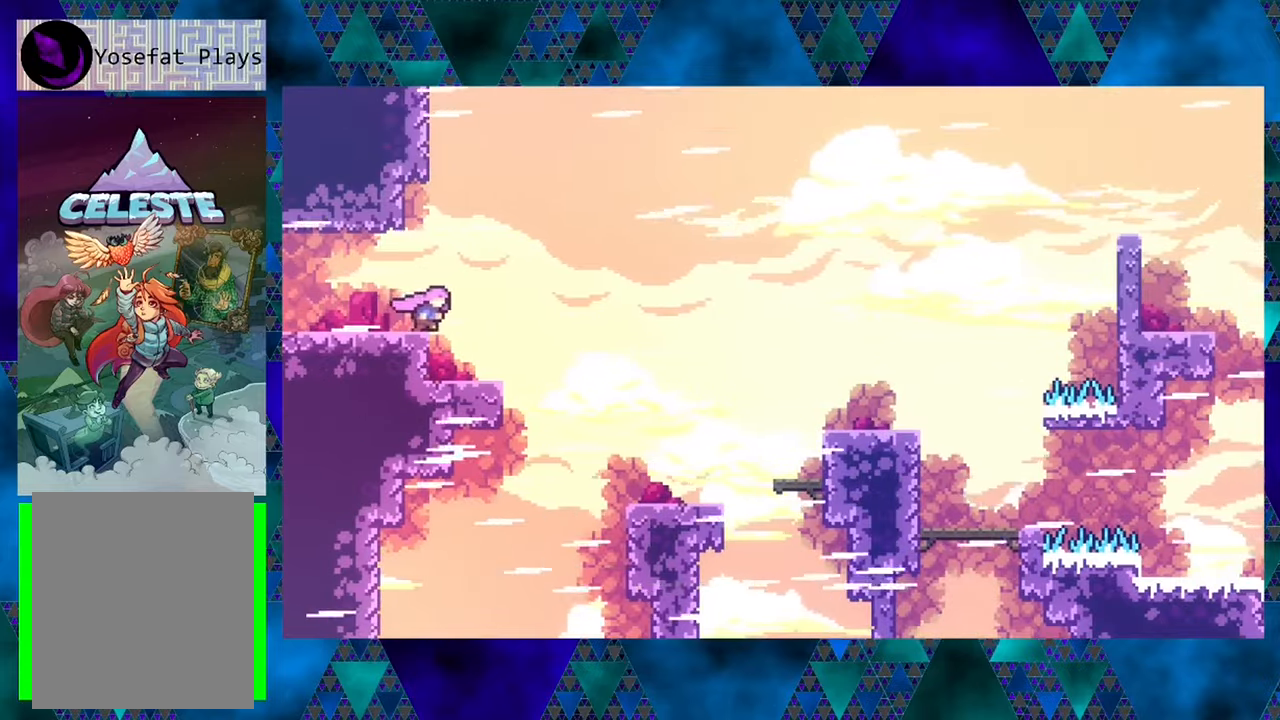
{"buttons": ["B", "DPAD_RIGHT"], "left_stick": "center", "events": [[466, "B", "down"]]}
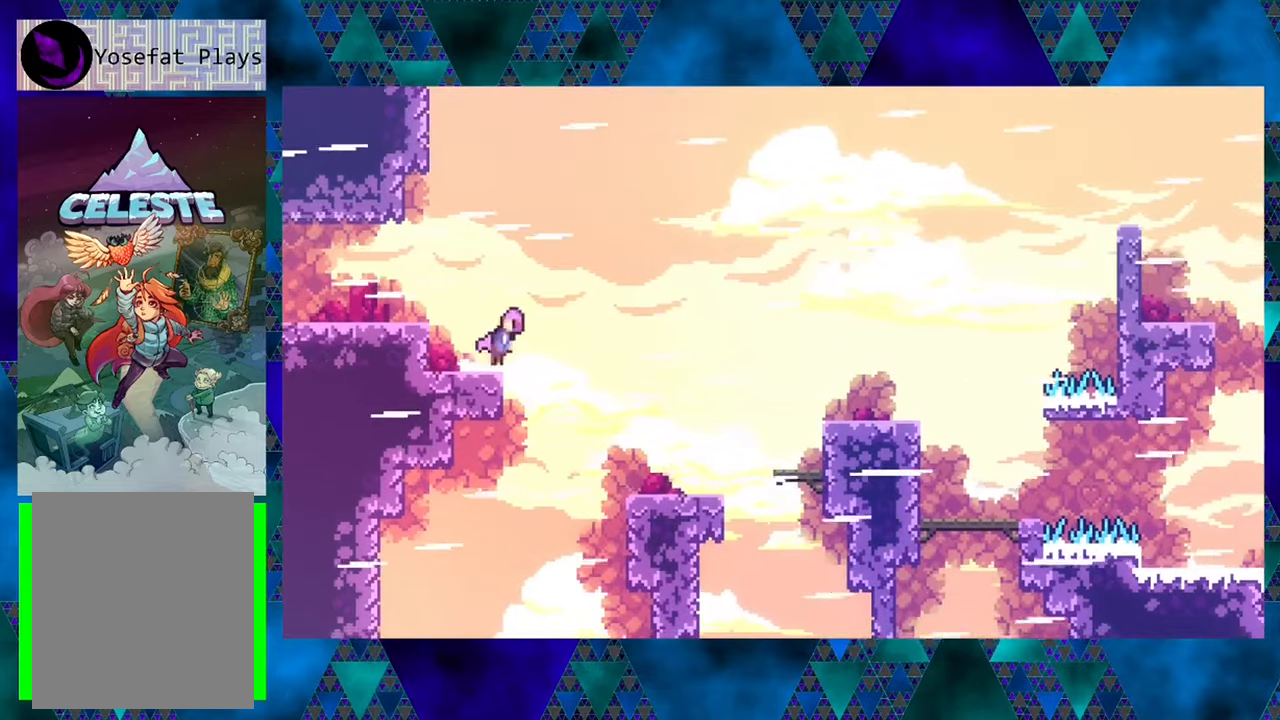
{"buttons": ["B", "DPAD_RIGHT"], "left_stick": "center", "events": []}
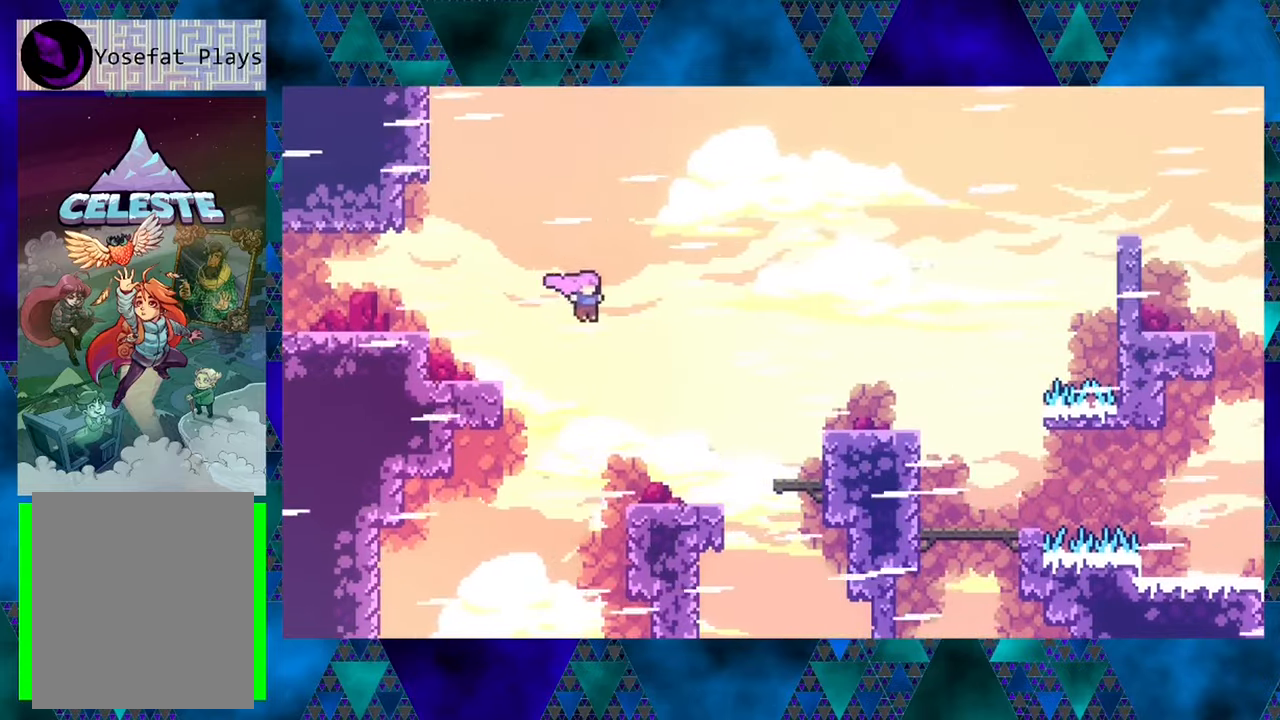
{"buttons": ["DPAD_RIGHT"], "left_stick": "center", "events": [[50, "B", "up"]]}
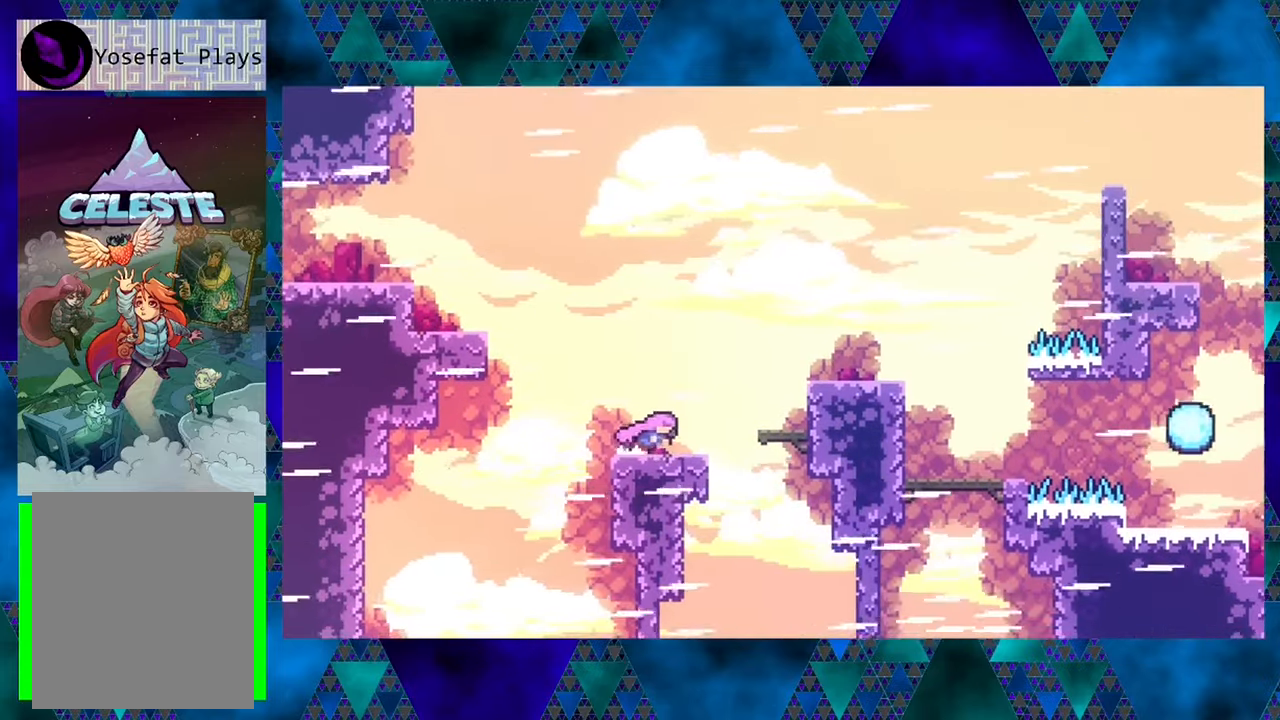
{"buttons": ["B", "DPAD_RIGHT"], "left_stick": "center", "events": [[166, "B", "down"]]}
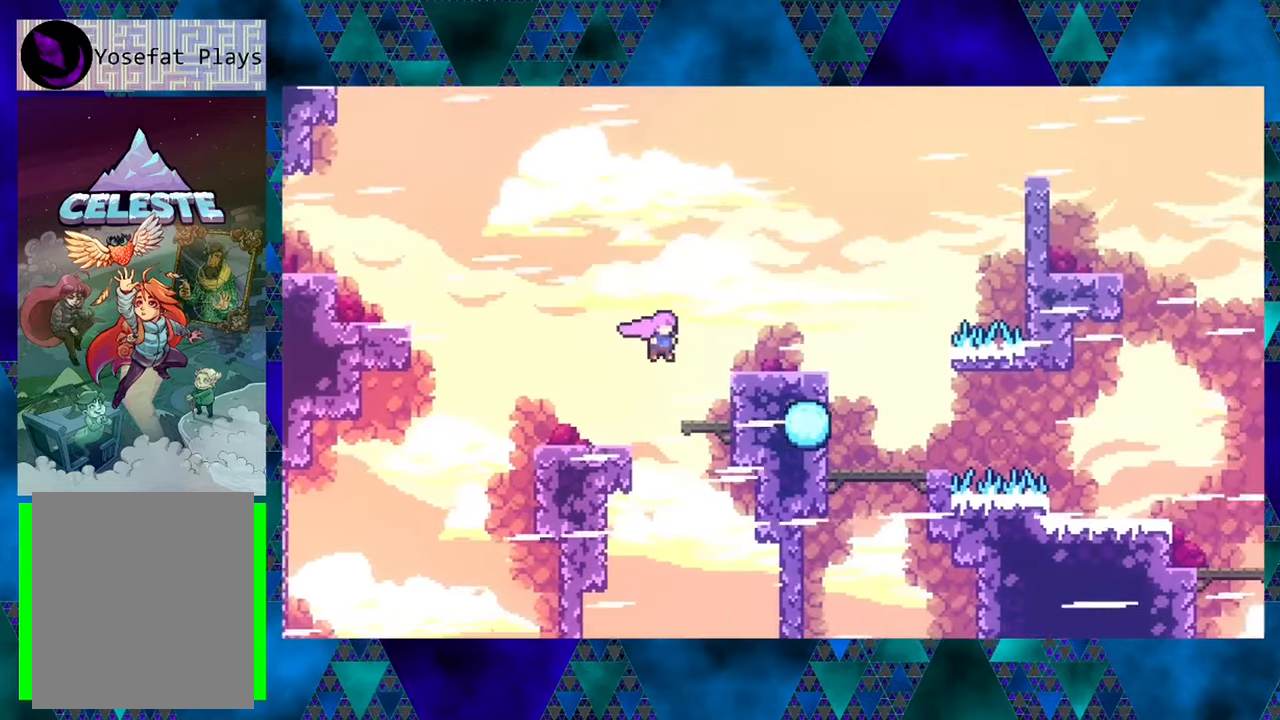
{"buttons": [], "left_stick": "center", "events": [[133, "Y", "down"], [166, "DPAD_UP", "down"], [433, "Y", "up"], [466, "B", "up"], [466, "DPAD_RIGHT", "up"], [466, "DPAD_UP", "up"]]}
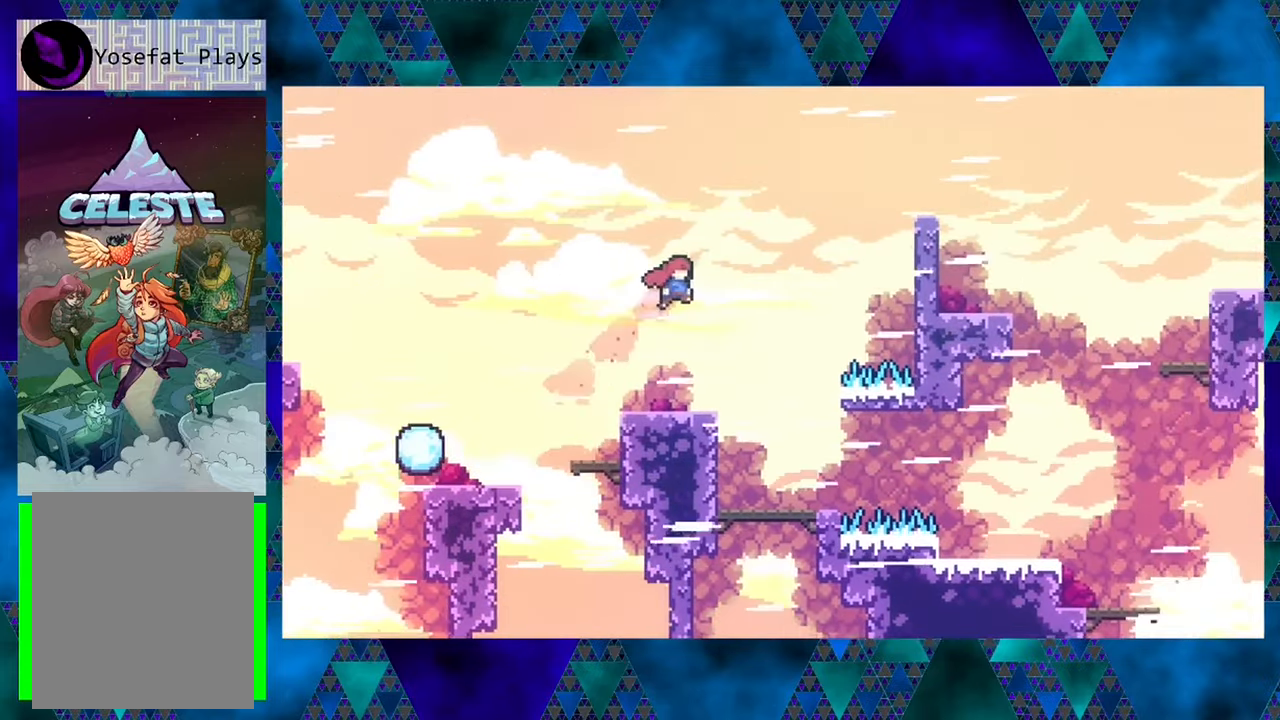
{"buttons": ["DPAD_RIGHT"], "left_stick": "center", "events": [[33, "DPAD_LEFT", "down"], [166, "DPAD_LEFT", "up"], [250, "DPAD_RIGHT", "down"]]}
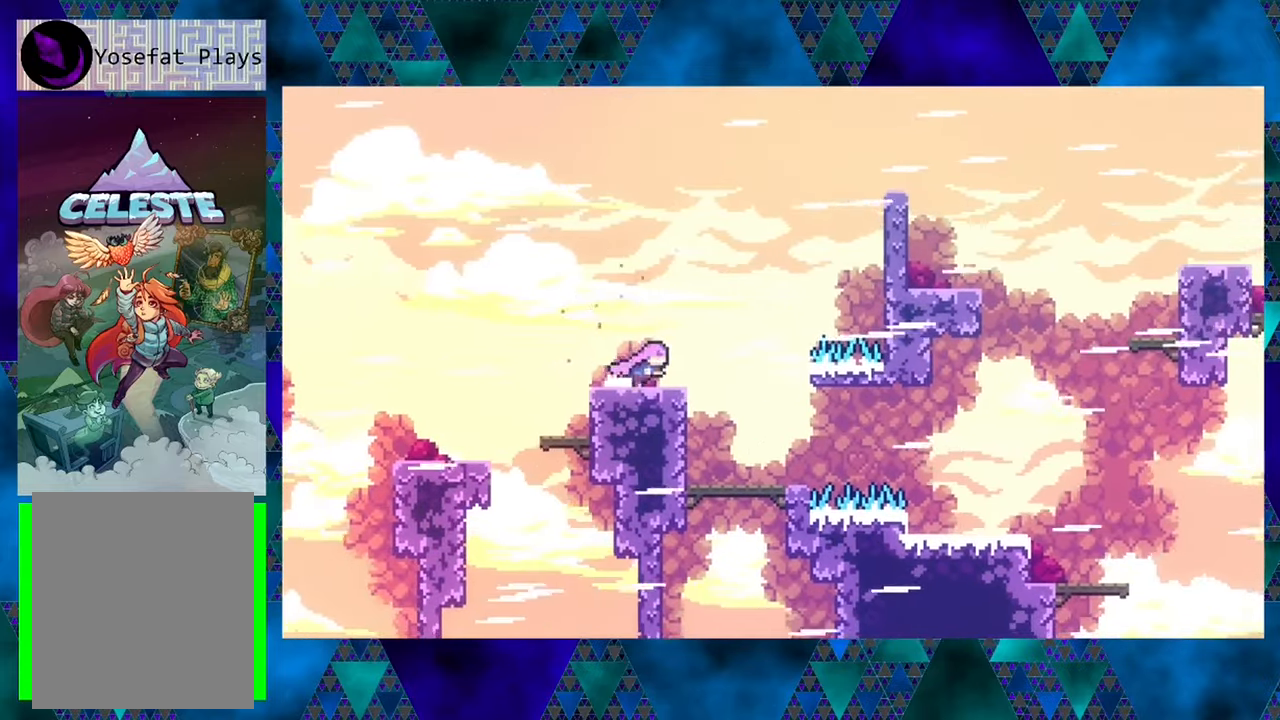
{"buttons": ["B", "DPAD_UP", "DPAD_RIGHT"], "left_stick": "center", "events": [[333, "B", "down"], [483, "DPAD_UP", "down"]]}
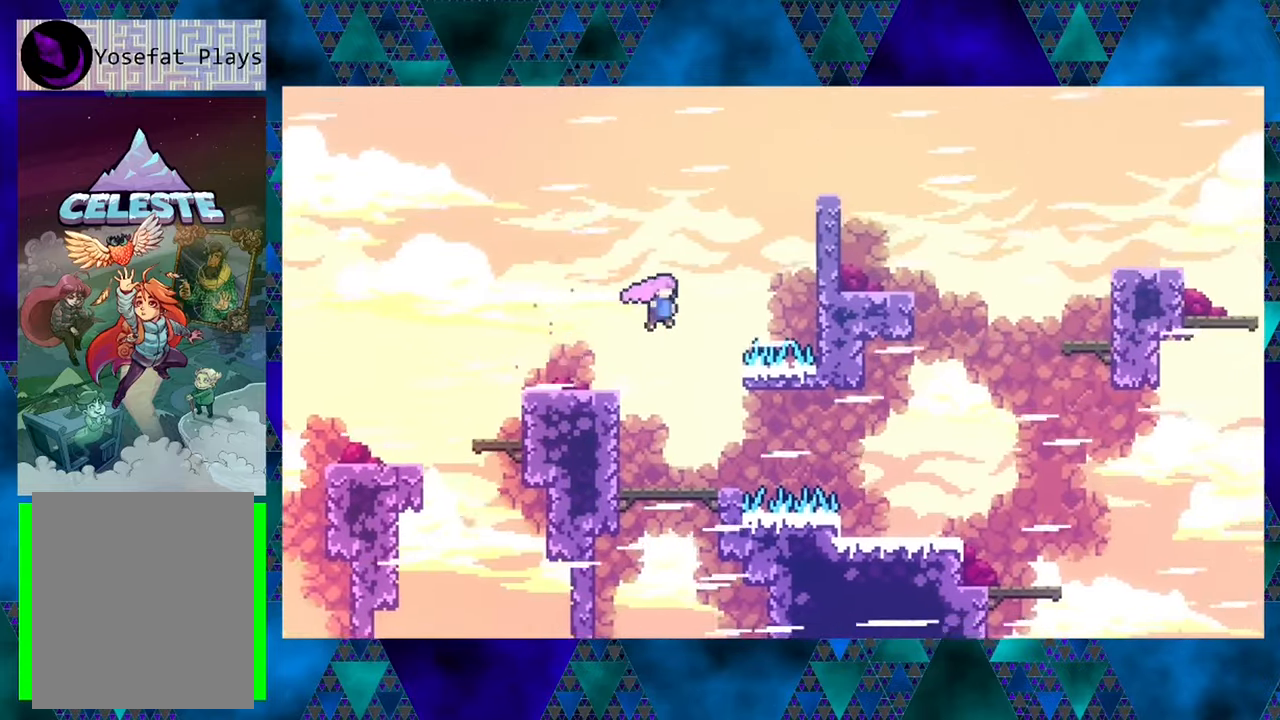
{"buttons": ["B", "DPAD_UP", "DPAD_RIGHT"], "left_stick": "center", "events": [[166, "Y", "down"], [450, "Y", "up"]]}
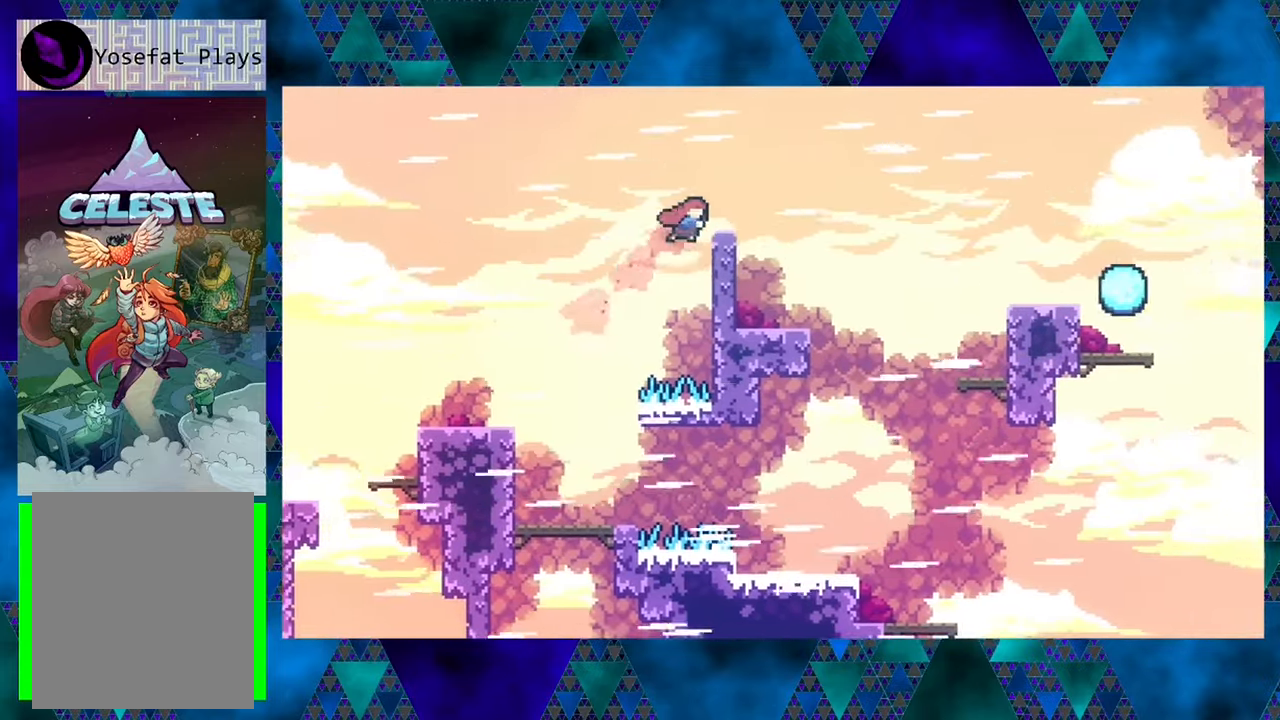
{"buttons": ["B", "DPAD_UP", "DPAD_RIGHT"], "left_stick": "center", "events": [[250, "B", "up"], [317, "DPAD_UP", "up"], [433, "B", "down"], [467, "DPAD_UP", "down"]]}
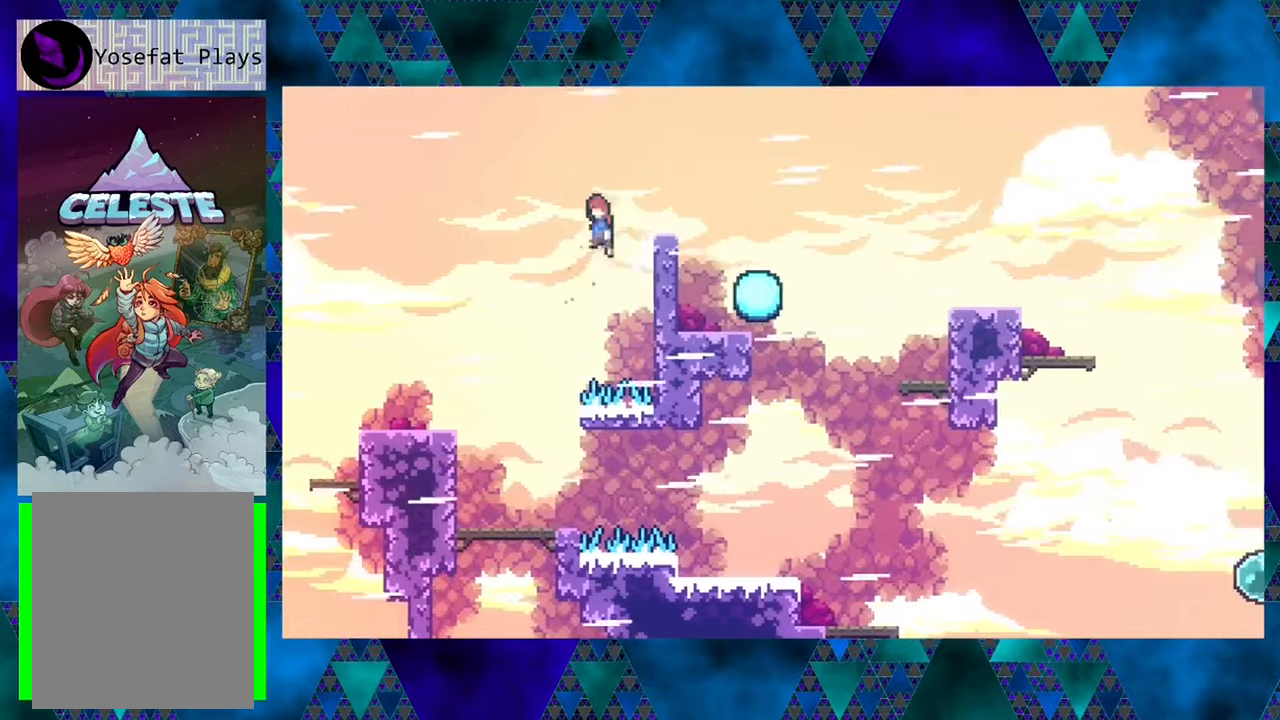
{"buttons": ["B", "Y", "DPAD_UP", "DPAD_RIGHT"], "left_stick": "center", "events": [[400, "Y", "down"]]}
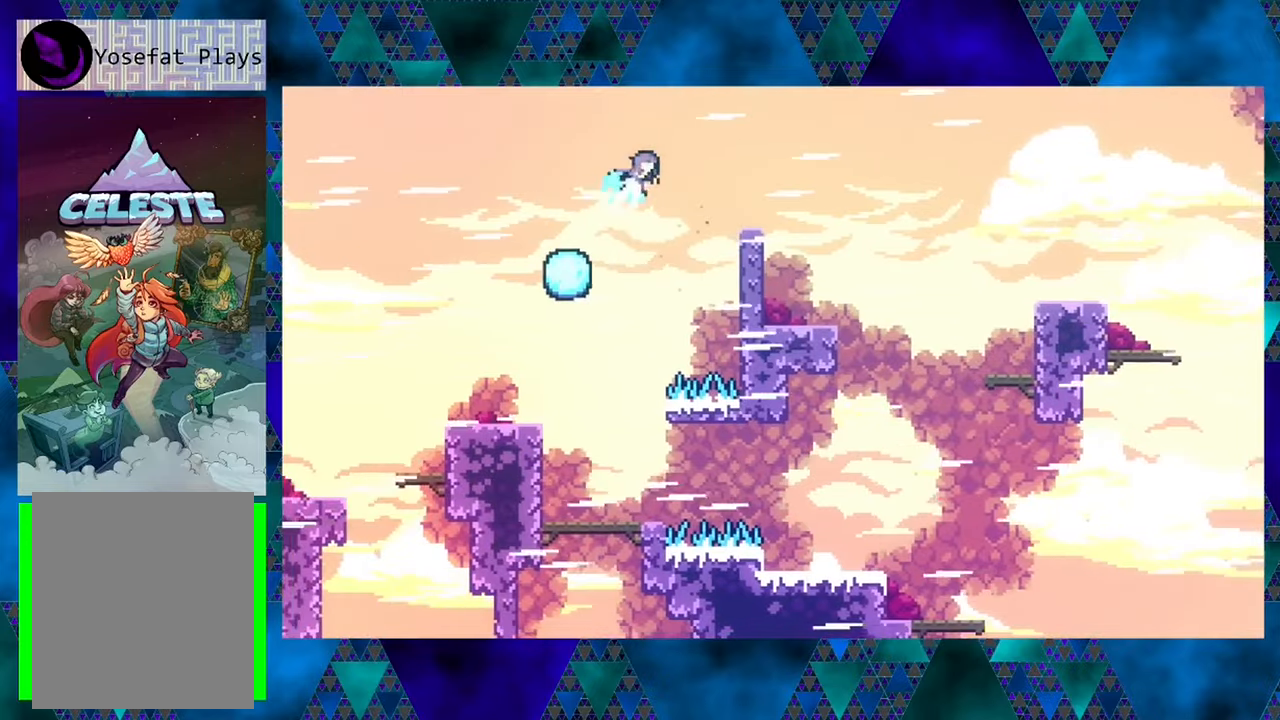
{"buttons": ["DPAD_RIGHT"], "left_stick": "center", "events": [[233, "Y", "up"], [333, "DPAD_UP", "up"], [367, "B", "up"]]}
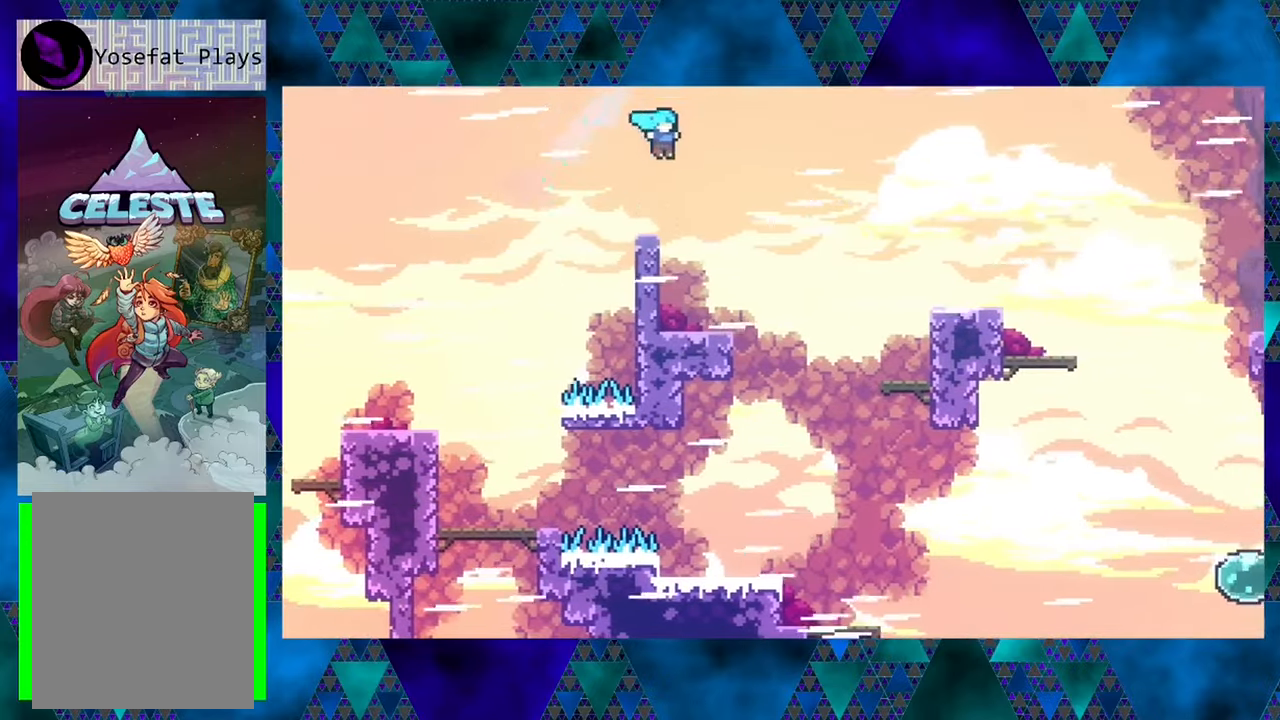
{"buttons": [], "left_stick": "center", "events": [[333, "DPAD_RIGHT", "up"]]}
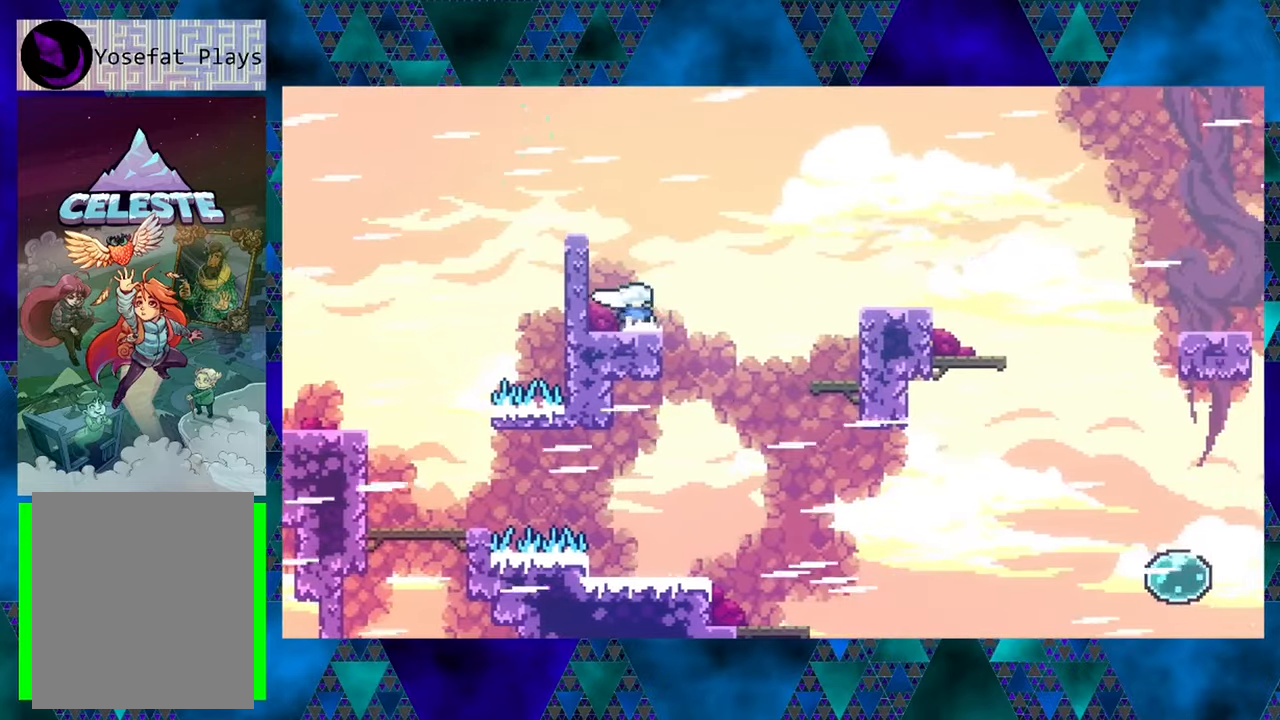
{"buttons": ["B", "DPAD_RIGHT"], "left_stick": "center", "events": [[33, "DPAD_RIGHT", "down"], [250, "B", "down"]]}
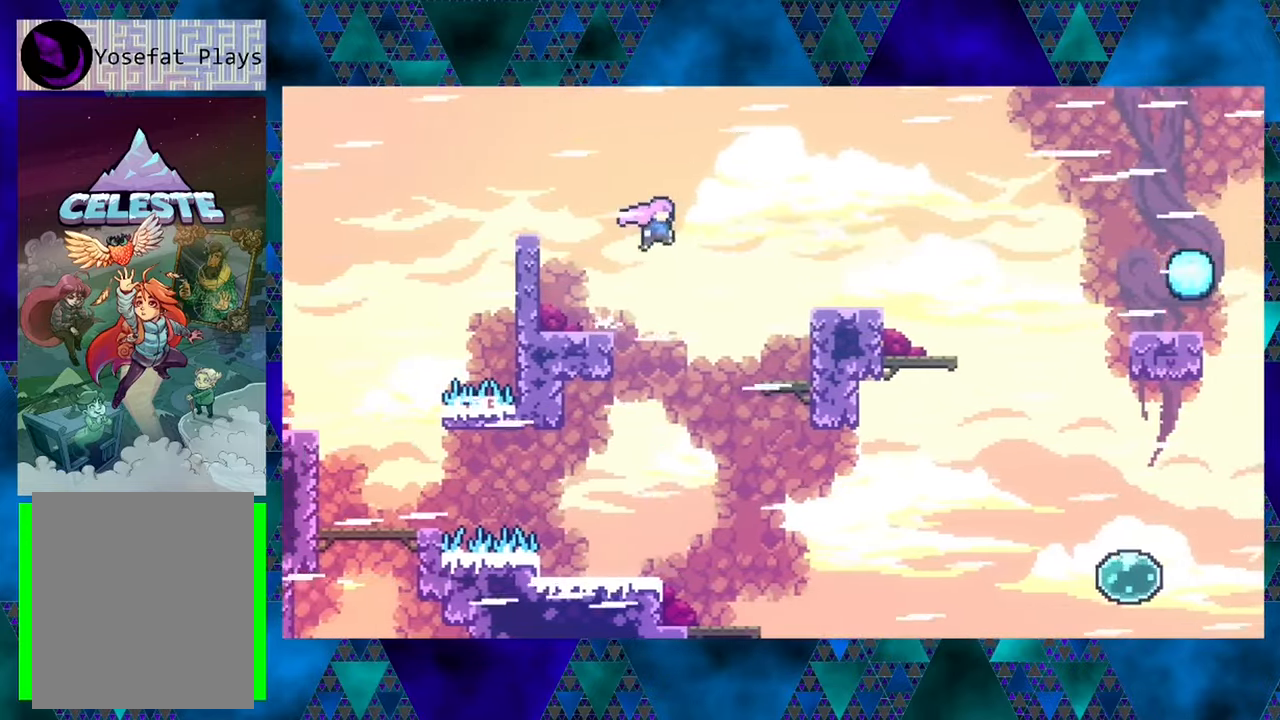
{"buttons": ["B", "Y", "DPAD_UP", "DPAD_RIGHT"], "left_stick": "center", "events": [[83, "DPAD_UP", "down"], [167, "Y", "down"]]}
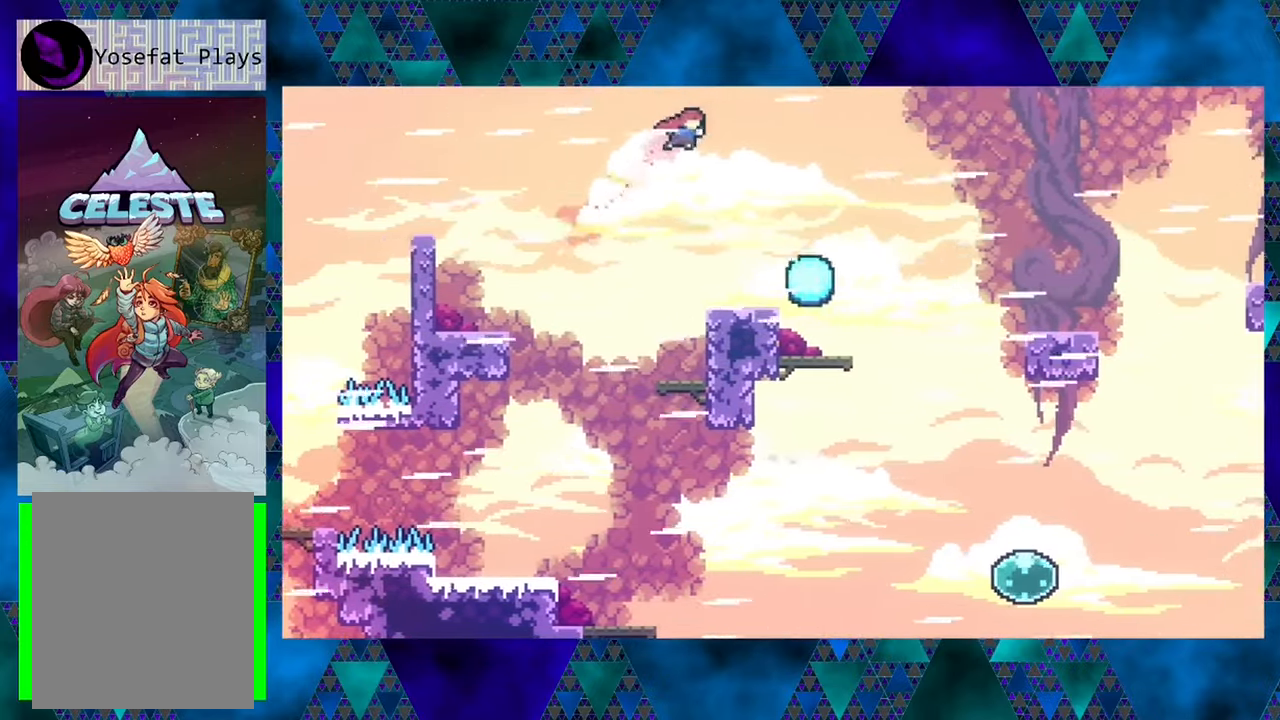
{"buttons": ["DPAD_RIGHT"], "left_stick": "center", "events": [[33, "Y", "up"], [83, "B", "up"], [83, "DPAD_UP", "up"]]}
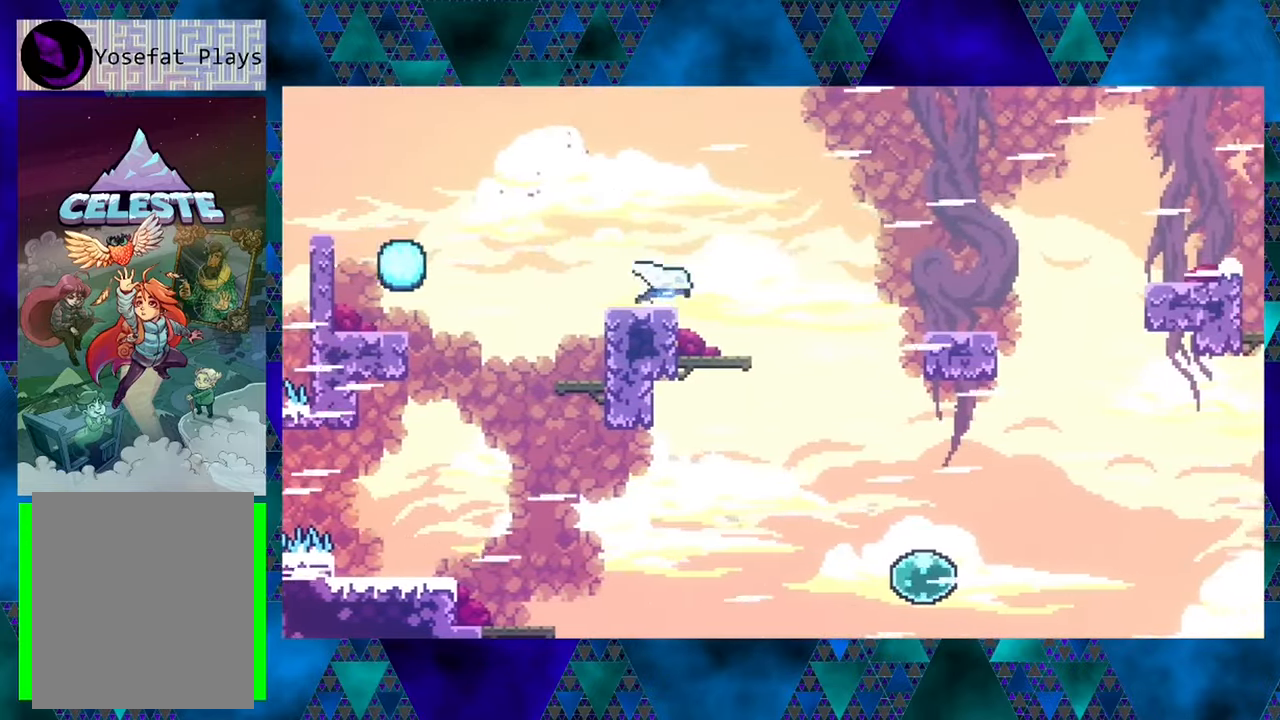
{"buttons": ["DPAD_RIGHT"], "left_stick": "center", "events": []}
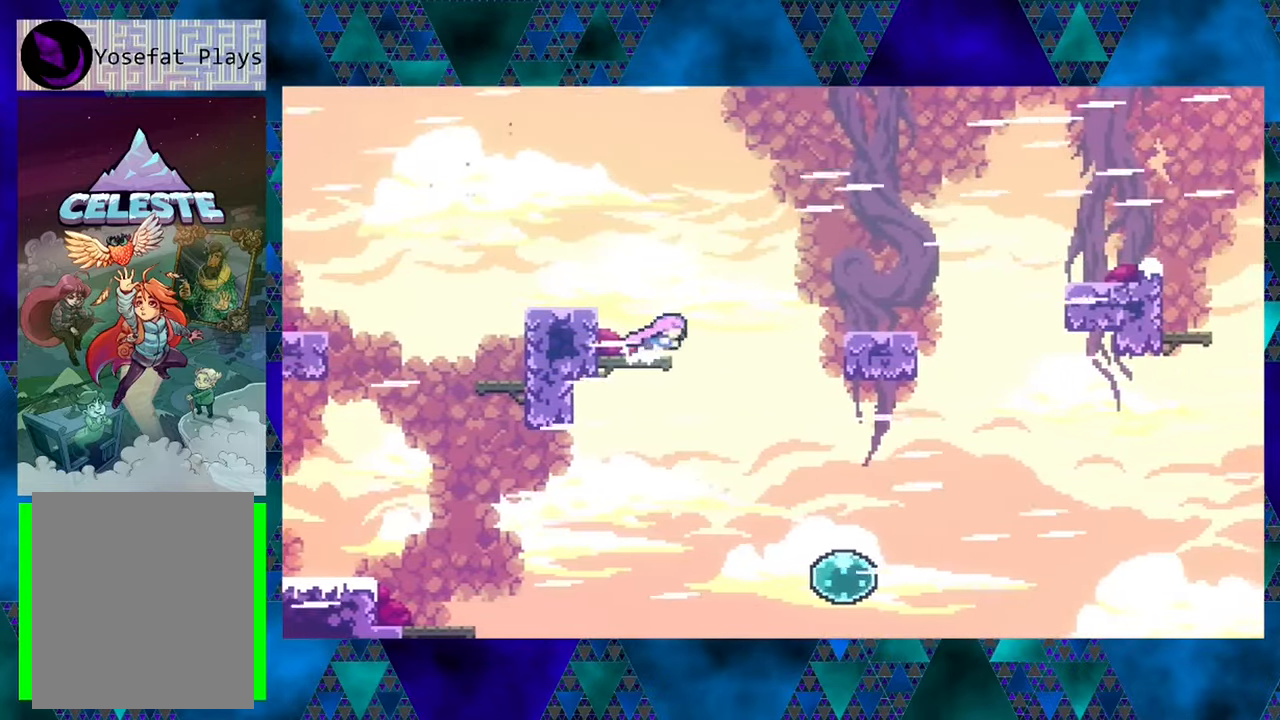
{"buttons": ["B", "Y", "DPAD_UP", "DPAD_RIGHT"], "left_stick": "center", "events": [[17, "B", "down"], [33, "DPAD_UP", "down"], [500, "Y", "down"]]}
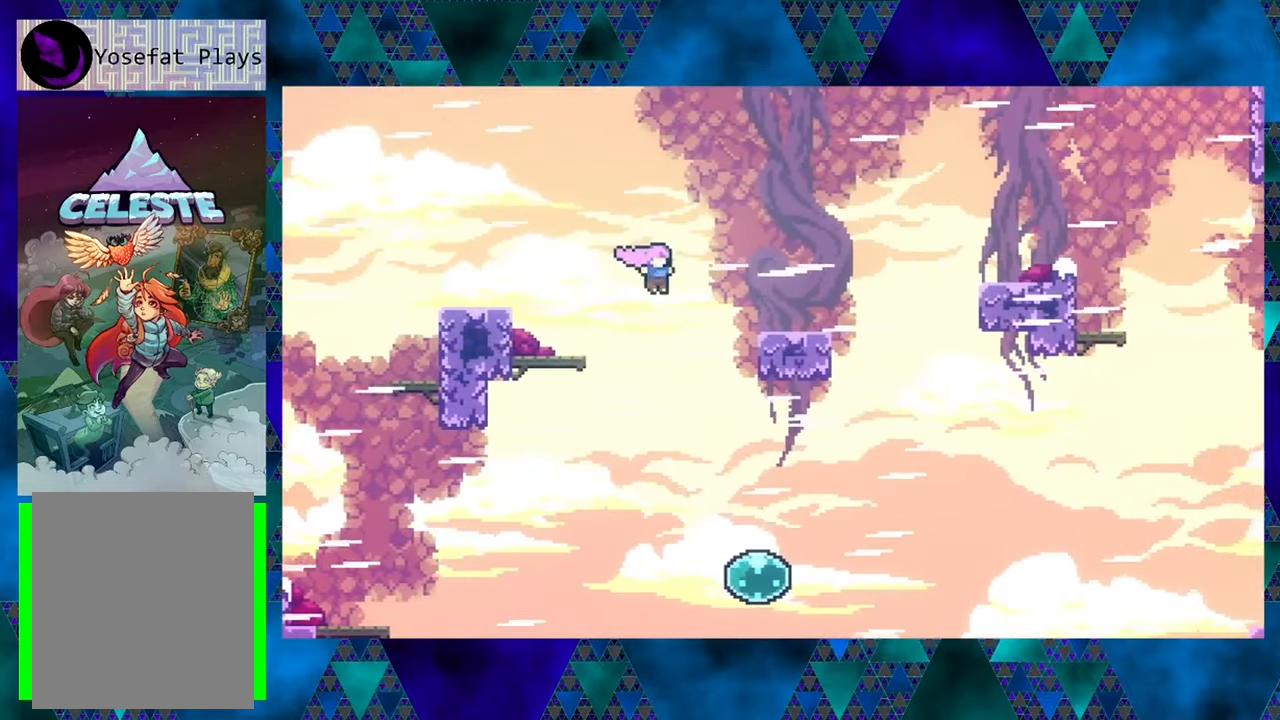
{"buttons": ["DPAD_RIGHT"], "left_stick": "center", "events": [[333, "Y", "up"], [417, "B", "up"], [417, "DPAD_UP", "up"]]}
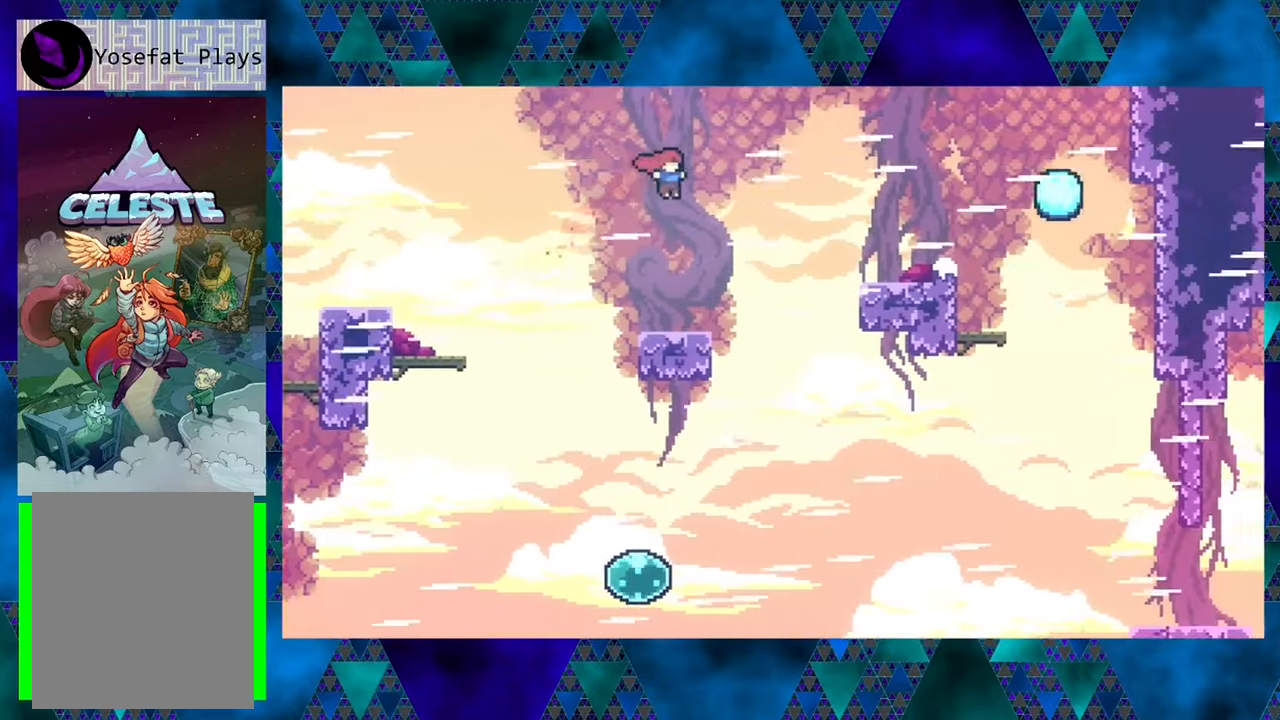
{"buttons": ["DPAD_RIGHT"], "left_stick": "center", "events": [[17, "DPAD_RIGHT", "up"], [200, "DPAD_RIGHT", "down"]]}